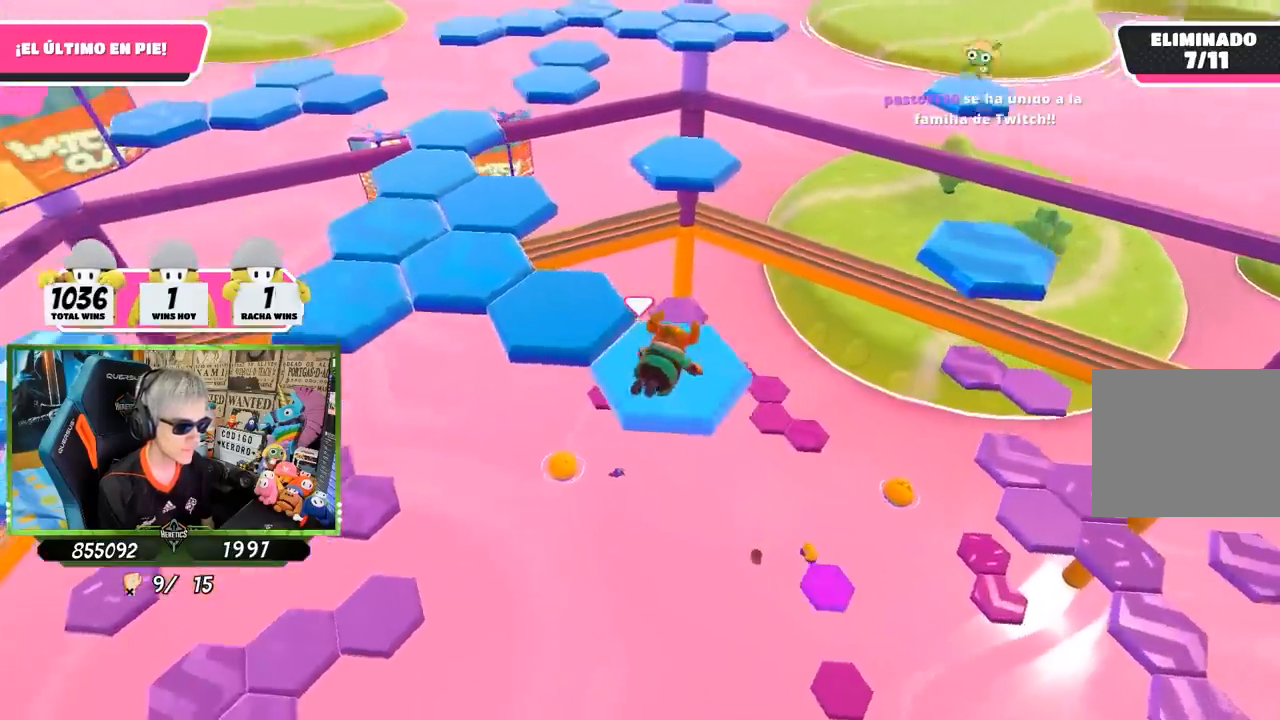
Gameplay with a controller (PlayStation layout); each line is a JSON object with the inputs held at the frame after it. "events" lists button and stick changes between this image and that frame as [ms after this image, input, new state], when the widget could be followed in between.
{"buttons": ["CROSS"], "left_stick": "up", "right_stick": "center", "events": [[17, "CROSS", "down"], [67, "left_stick", "up"], [117, "CROSS", "up"], [183, "CROSS", "down"], [250, "CROSS", "up"], [317, "CROSS", "down"], [383, "CROSS", "up"], [450, "CROSS", "down"]]}
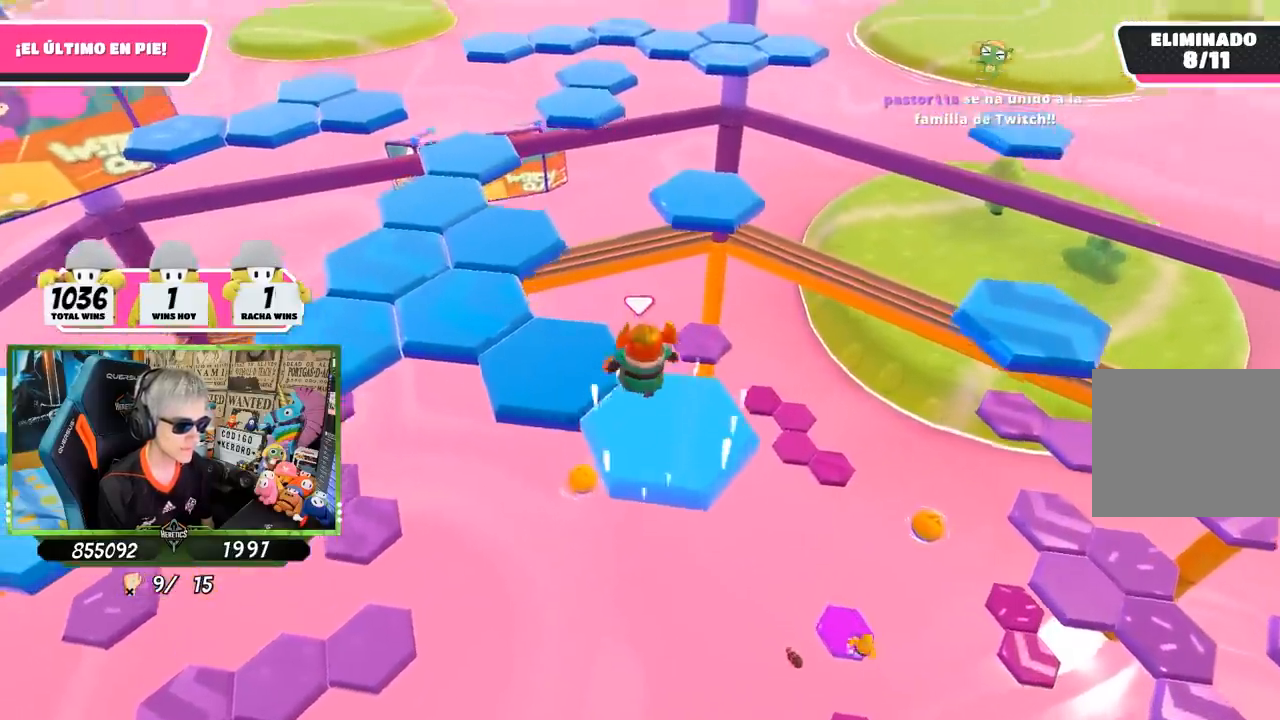
{"buttons": [], "left_stick": "center", "right_stick": "left", "events": [[17, "CROSS", "up"], [50, "left_stick", "left"], [83, "CROSS", "down"], [100, "left_stick", "down-left"], [150, "CROSS", "up"], [267, "left_stick", "down"], [283, "right_stick", "left"], [417, "left_stick", "center"]]}
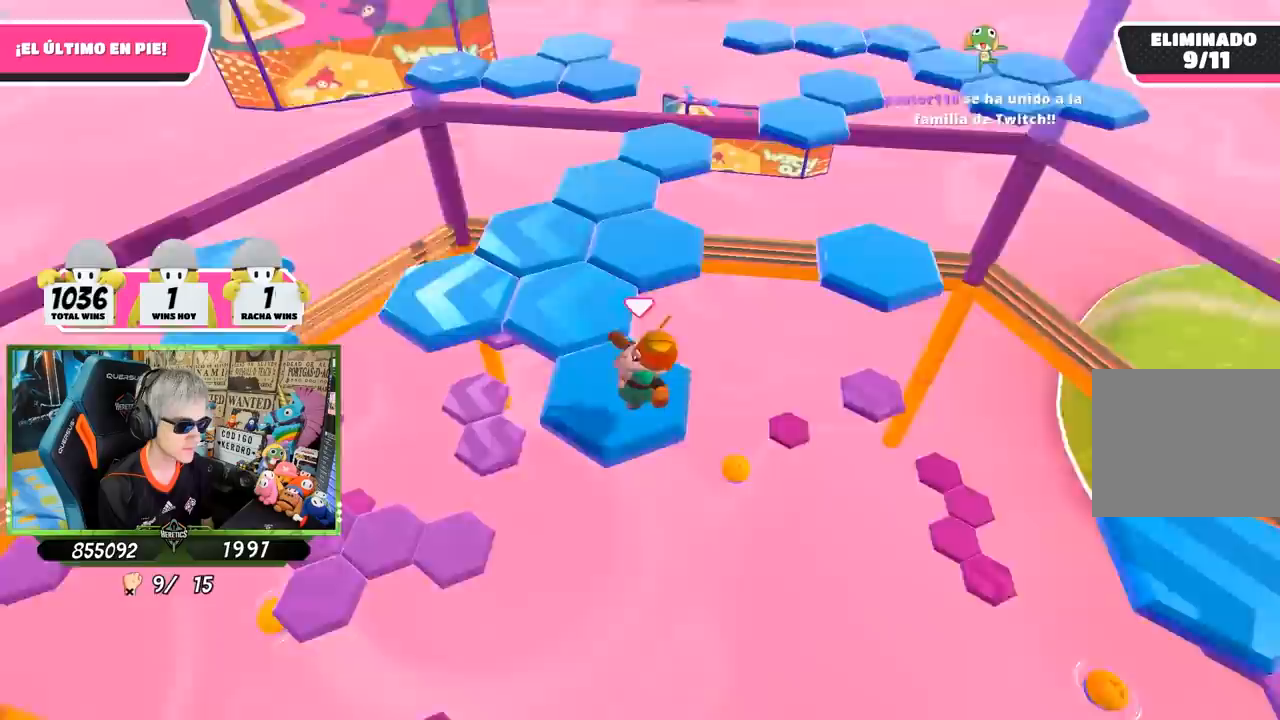
{"buttons": ["CROSS"], "left_stick": "up", "right_stick": "center", "events": [[117, "right_stick", "center"], [300, "left_stick", "up"], [417, "CROSS", "down"]]}
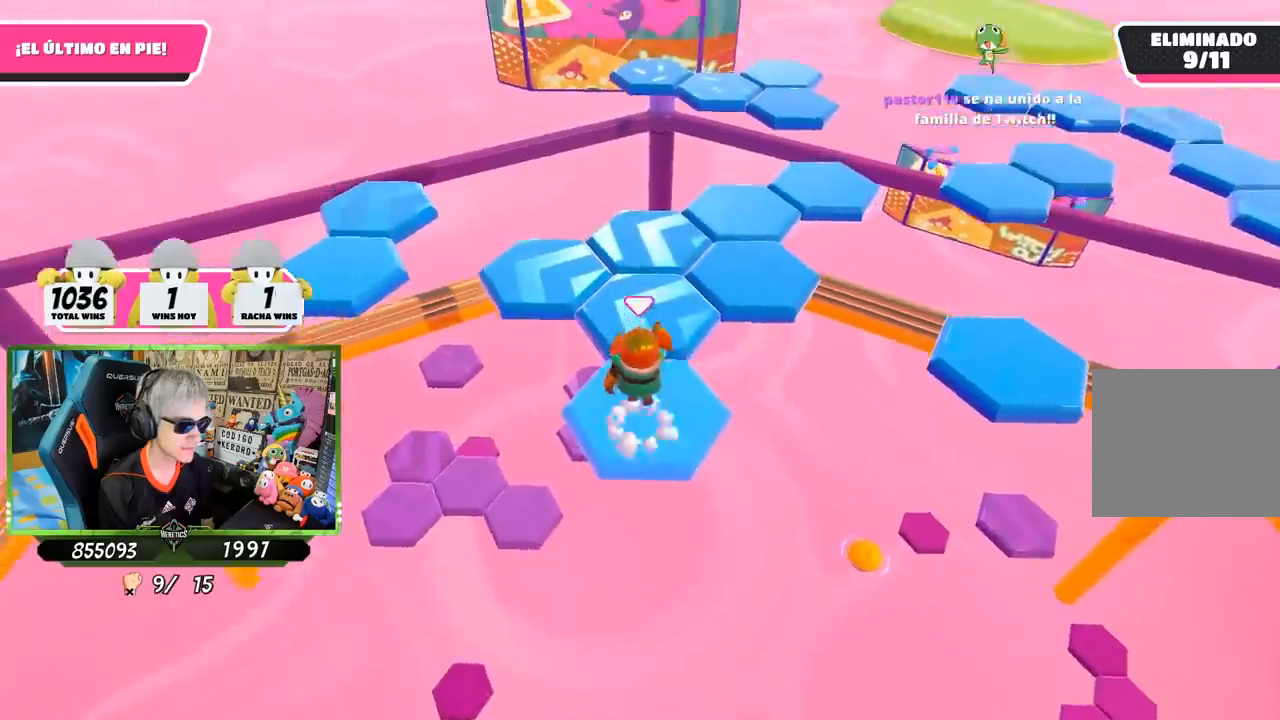
{"buttons": [], "left_stick": "down", "right_stick": "down", "events": [[50, "CROSS", "up"], [217, "right_stick", "left"], [350, "right_stick", "down-left"], [383, "left_stick", "right"], [450, "left_stick", "down"], [483, "right_stick", "down"]]}
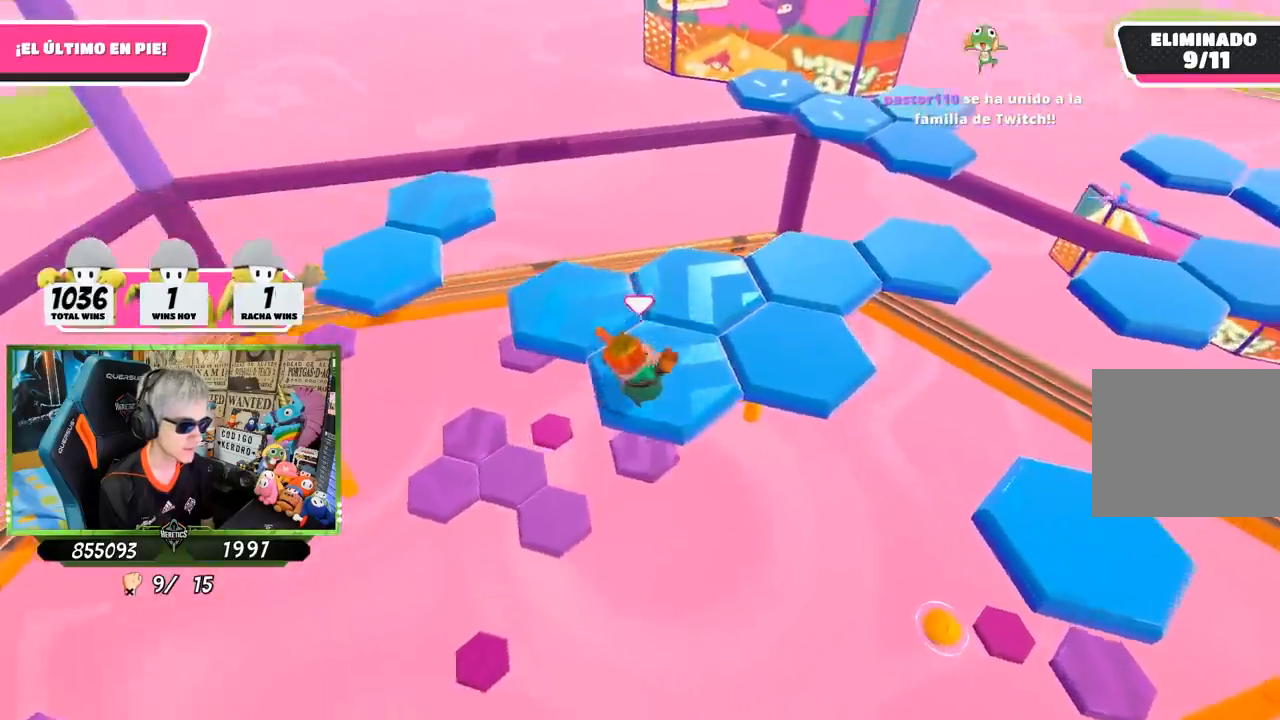
{"buttons": ["CROSS"], "left_stick": "up-left", "right_stick": "center", "events": [[83, "left_stick", "center"], [133, "right_stick", "center"], [350, "left_stick", "up-left"], [483, "CROSS", "down"]]}
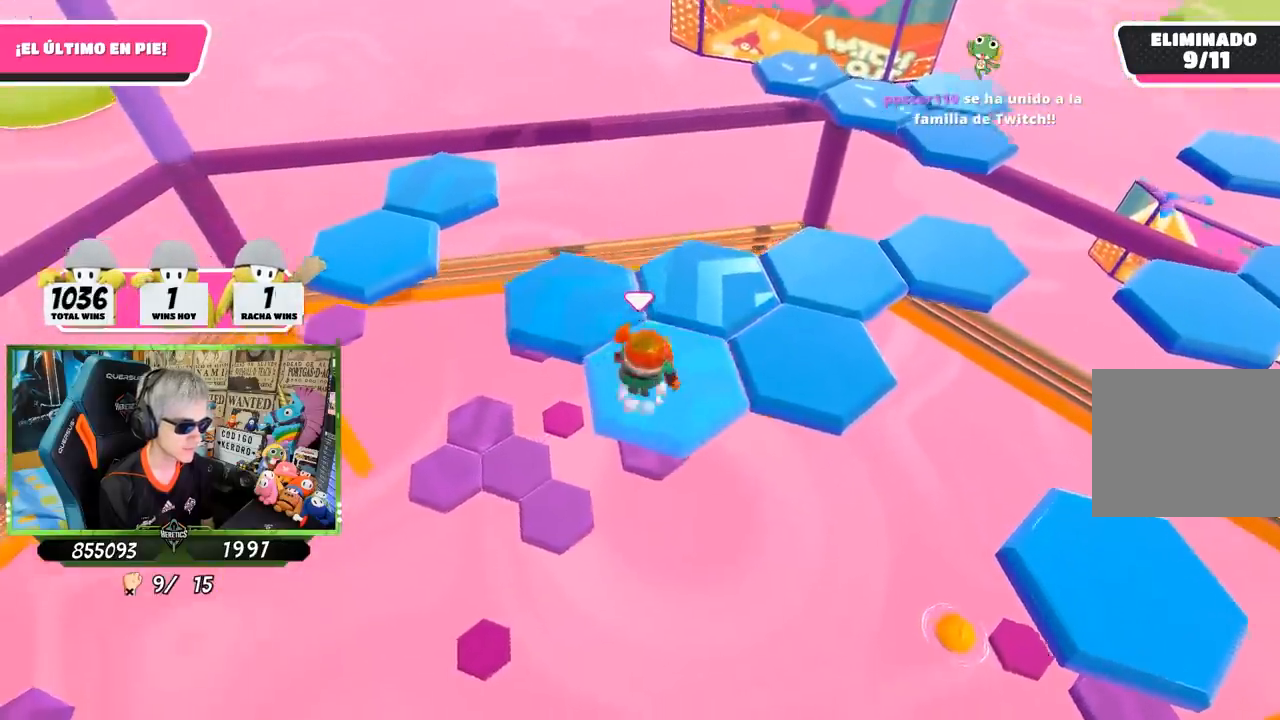
{"buttons": [], "left_stick": "down-right", "right_stick": "right", "events": [[183, "CROSS", "up"], [350, "left_stick", "center"], [417, "right_stick", "right"], [450, "left_stick", "down-right"]]}
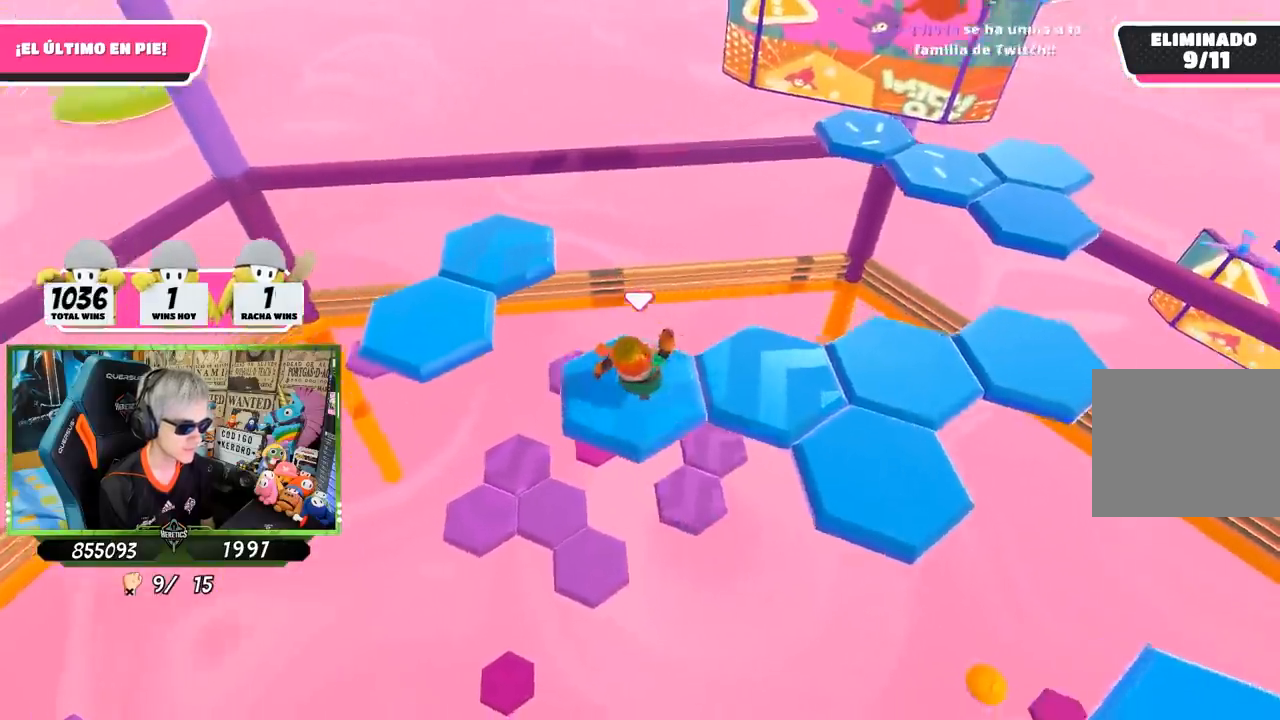
{"buttons": [], "left_stick": "up", "right_stick": "center", "events": [[150, "left_stick", "center"], [217, "right_stick", "up-right"], [383, "right_stick", "center"], [417, "left_stick", "up"]]}
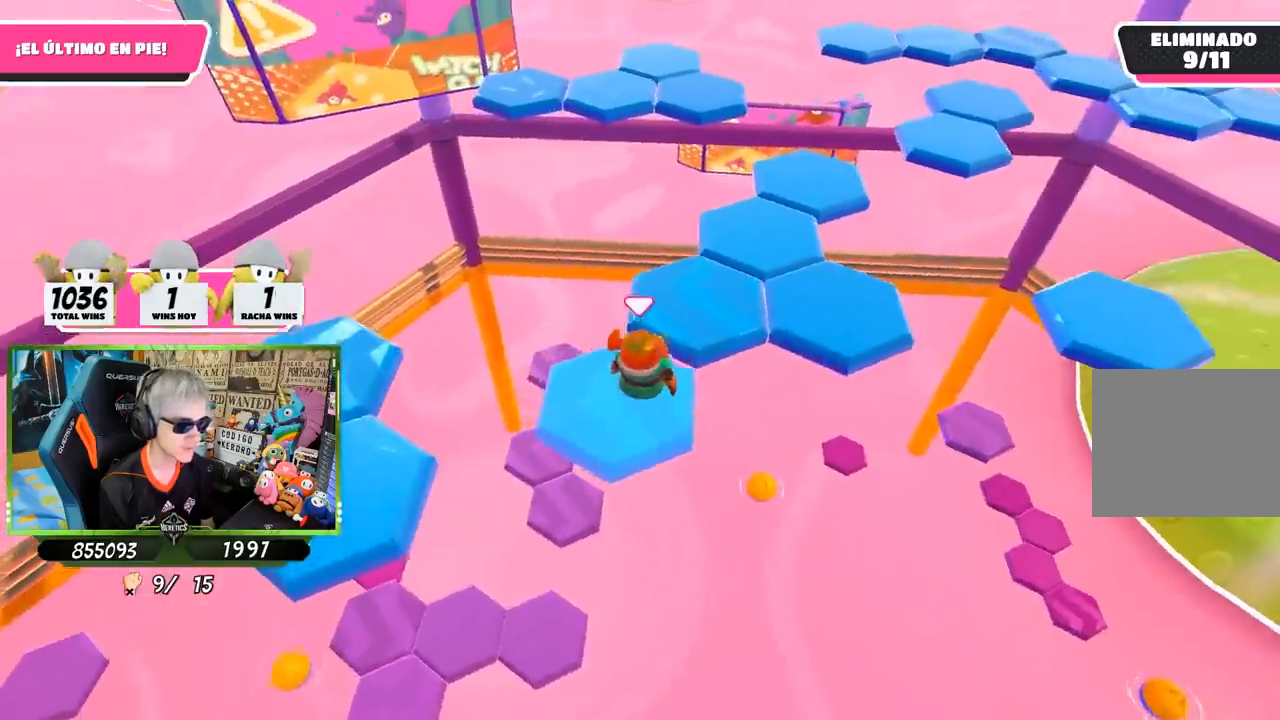
{"buttons": [], "left_stick": "down", "right_stick": "right", "events": [[50, "CROSS", "down"], [217, "CROSS", "up"], [350, "left_stick", "right"], [450, "left_stick", "down"], [450, "right_stick", "right"]]}
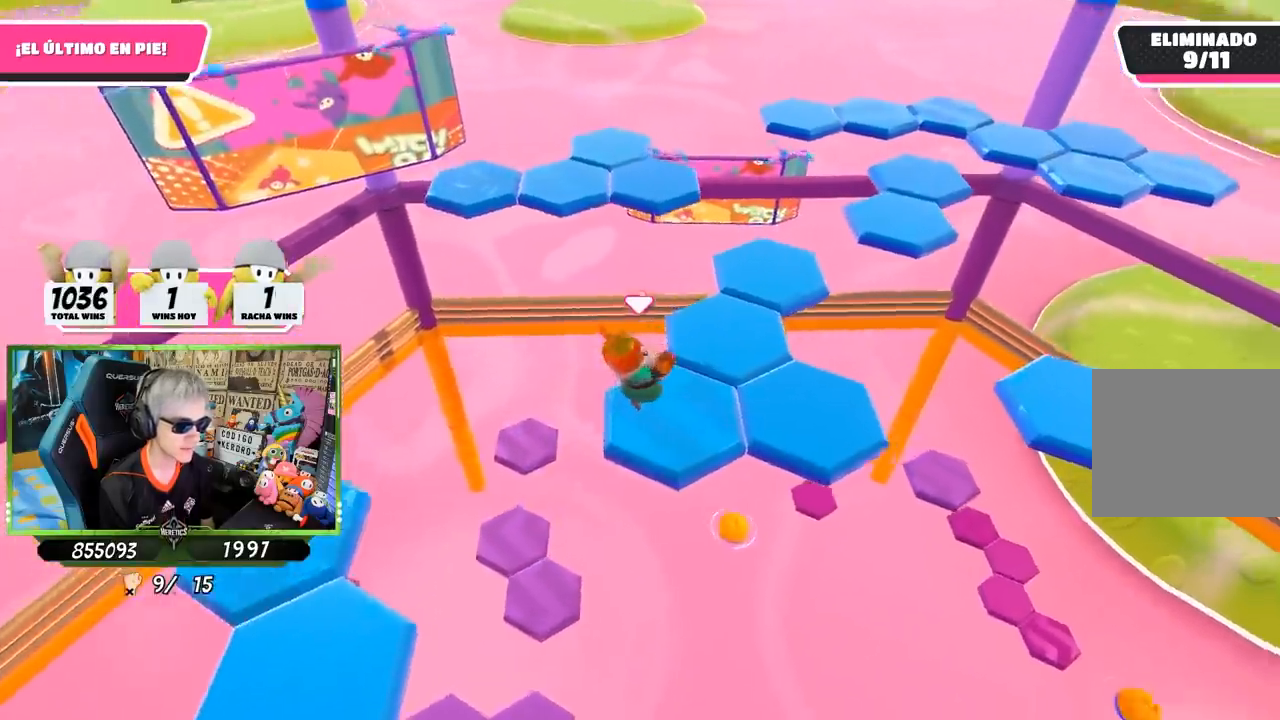
{"buttons": [], "left_stick": "up-right", "right_stick": "center", "events": [[83, "left_stick", "down-right"], [183, "left_stick", "center"], [217, "right_stick", "center"], [467, "left_stick", "up-right"]]}
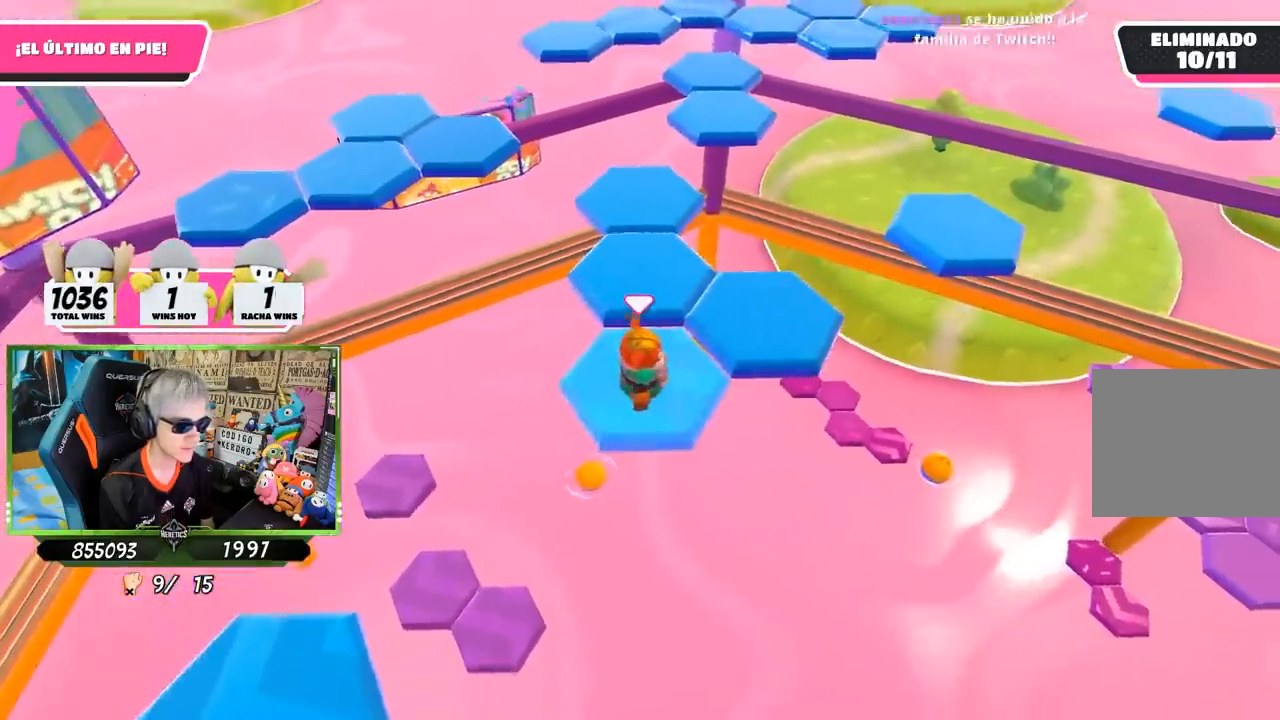
{"buttons": [], "left_stick": "left", "right_stick": "center", "events": [[117, "CROSS", "down"], [317, "CROSS", "up"], [483, "left_stick", "left"]]}
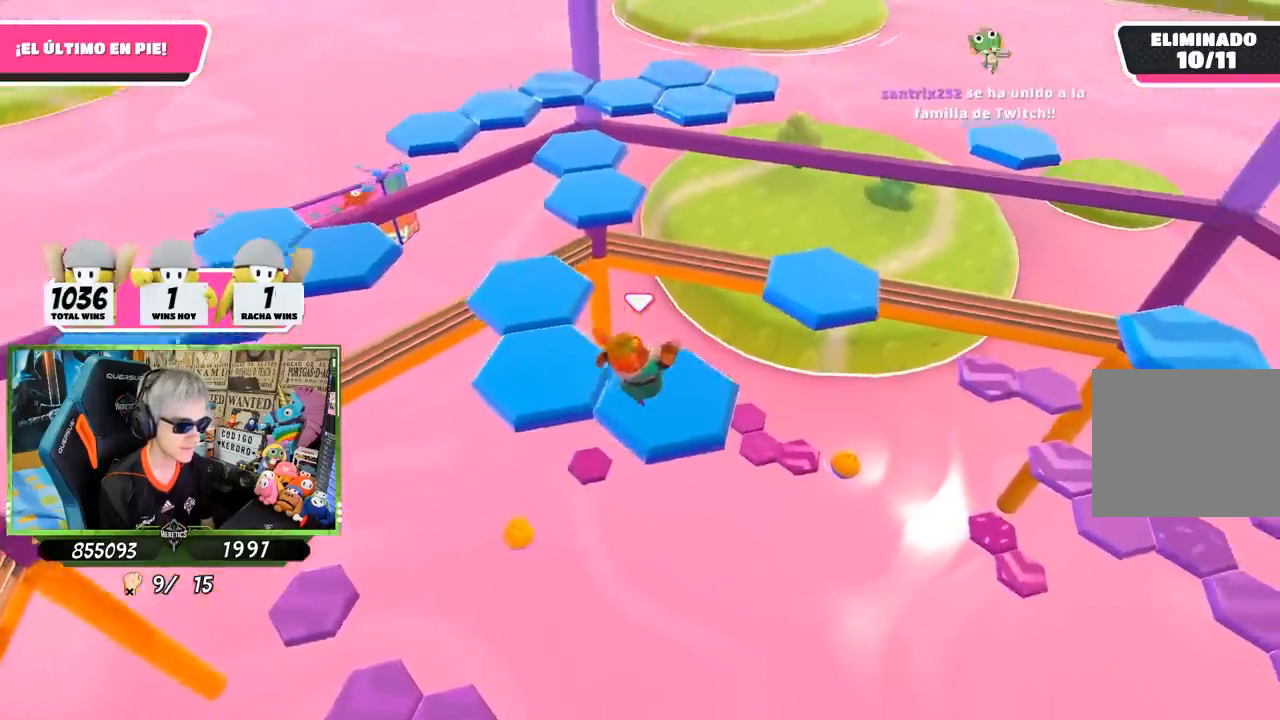
{"buttons": [], "left_stick": "up-left", "right_stick": "center", "events": [[150, "left_stick", "center"], [150, "right_stick", "down"], [283, "right_stick", "down-left"], [417, "right_stick", "center"], [450, "left_stick", "up-left"]]}
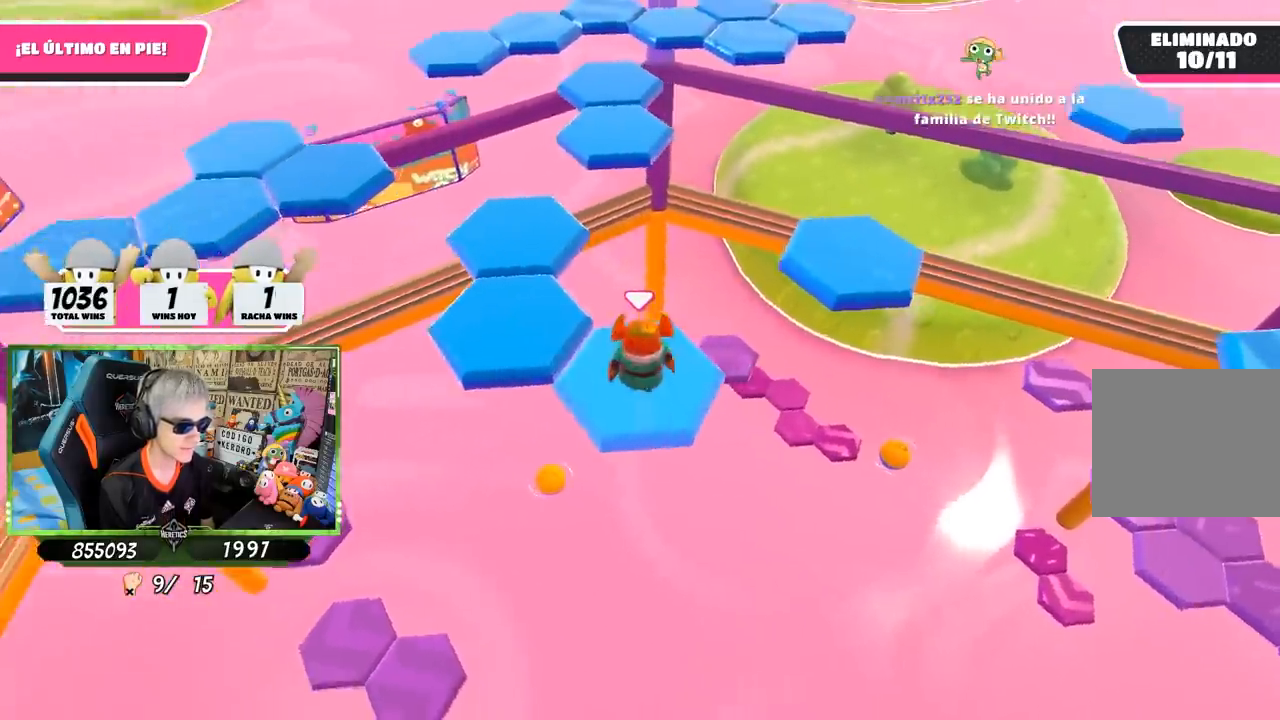
{"buttons": [], "left_stick": "down-right", "right_stick": "center", "events": [[183, "left_stick", "left"], [217, "CROSS", "down"], [350, "left_stick", "center"], [383, "CROSS", "up"], [417, "left_stick", "down-right"]]}
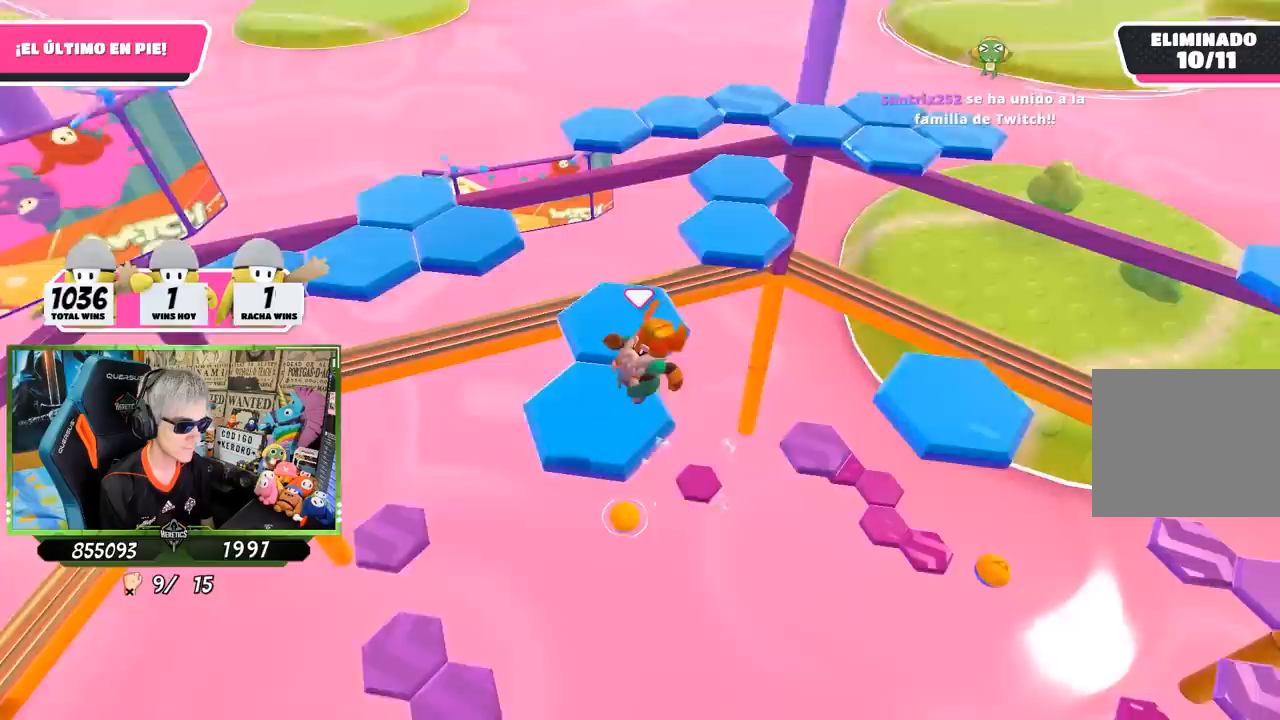
{"buttons": [], "left_stick": "center", "right_stick": "center", "events": [[117, "left_stick", "center"], [233, "right_stick", "down"], [417, "right_stick", "center"]]}
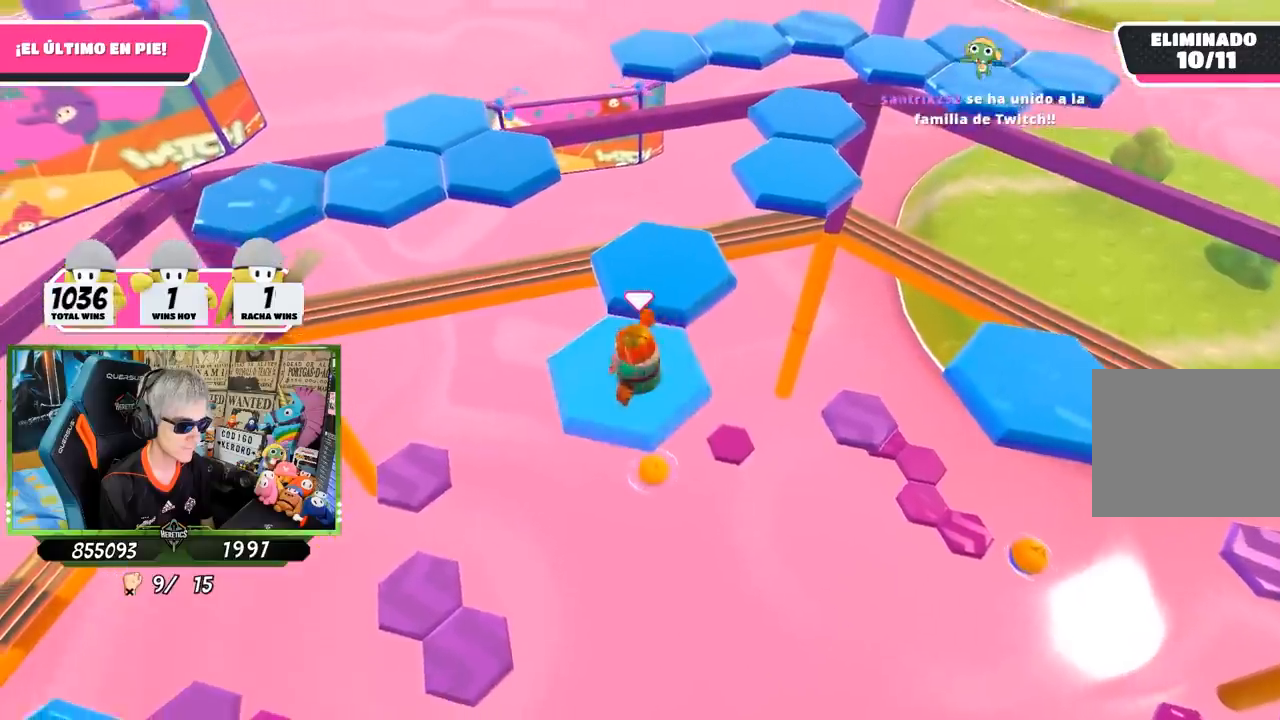
{"buttons": [], "left_stick": "up-right", "right_stick": "center", "events": [[17, "left_stick", "up"], [250, "CROSS", "down"], [317, "left_stick", "up-right"], [417, "CROSS", "up"]]}
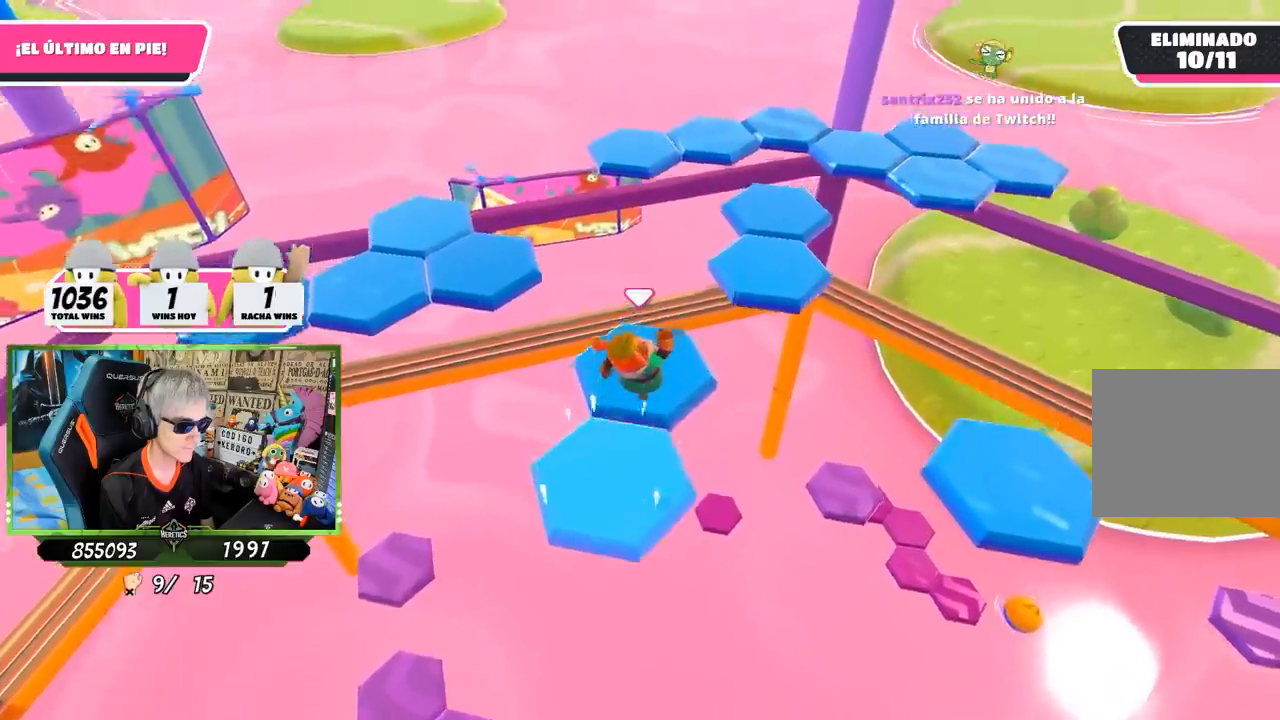
{"buttons": [], "left_stick": "up-left", "right_stick": "center", "events": [[17, "left_stick", "center"], [83, "left_stick", "left"], [83, "right_stick", "left"], [183, "left_stick", "center"], [383, "left_stick", "up-left"], [483, "right_stick", "center"]]}
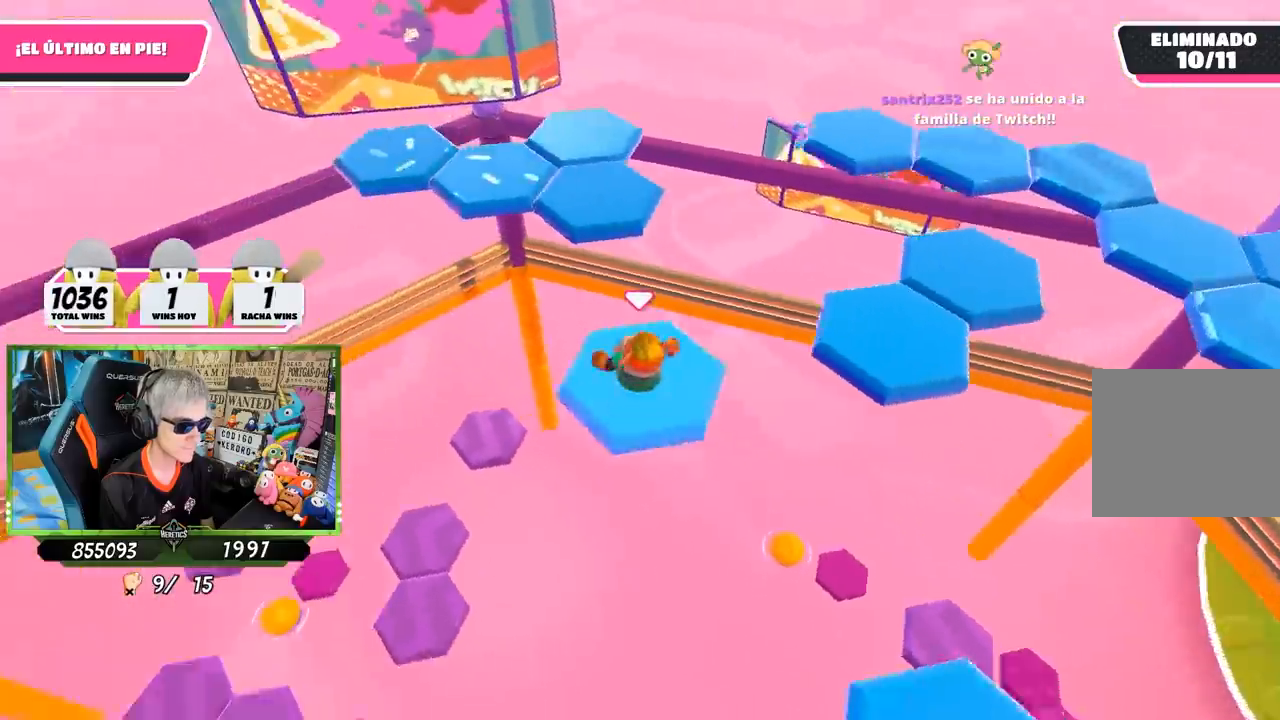
{"buttons": [], "left_stick": "up-left", "right_stick": "center", "events": [[317, "CROSS", "down"], [483, "CROSS", "up"]]}
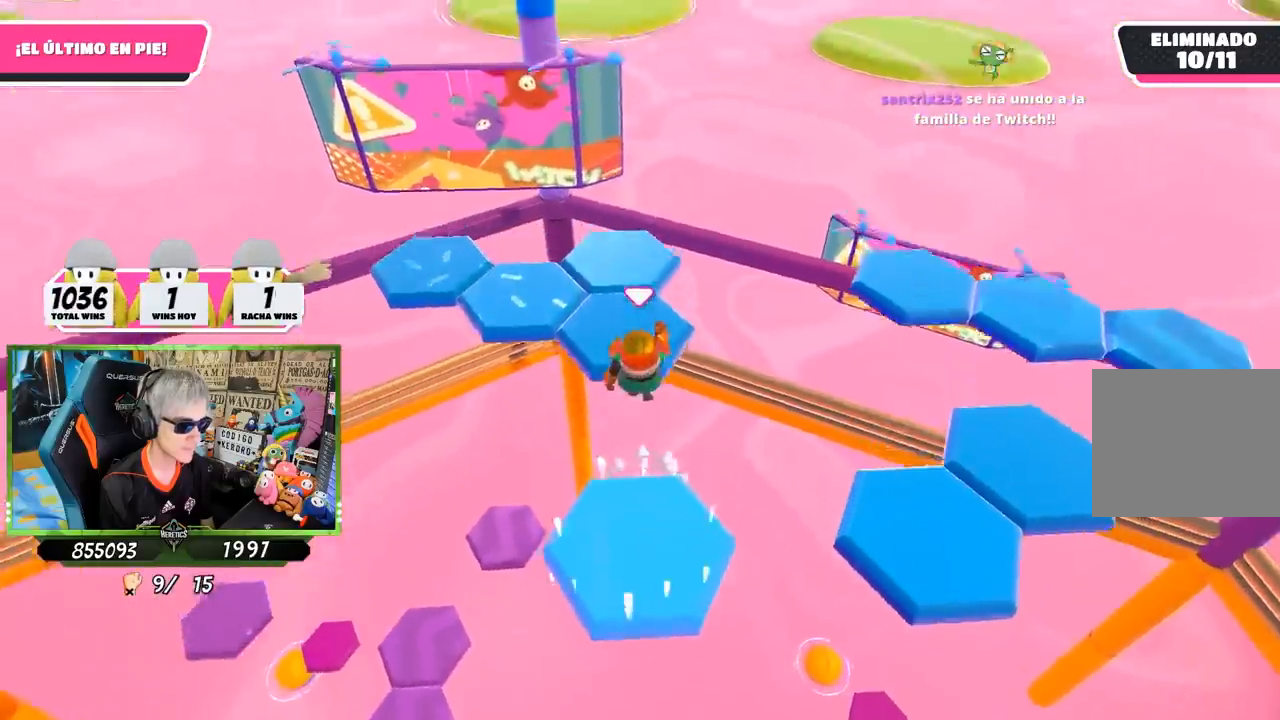
{"buttons": [], "left_stick": "down-left", "right_stick": "center", "events": [[100, "right_stick", "left"], [283, "left_stick", "down-left"], [383, "right_stick", "center"]]}
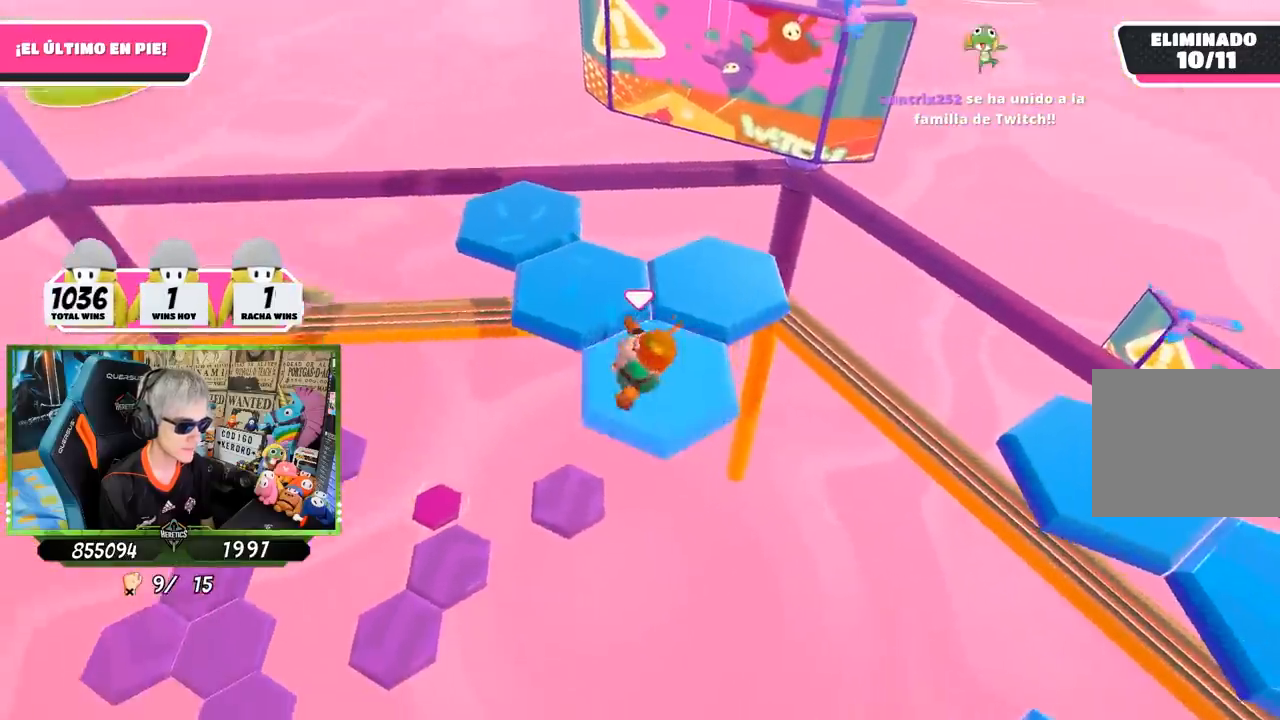
{"buttons": ["CROSS"], "left_stick": "up-left", "right_stick": "center", "events": [[17, "left_stick", "center"], [250, "left_stick", "up-left"], [350, "CROSS", "down"]]}
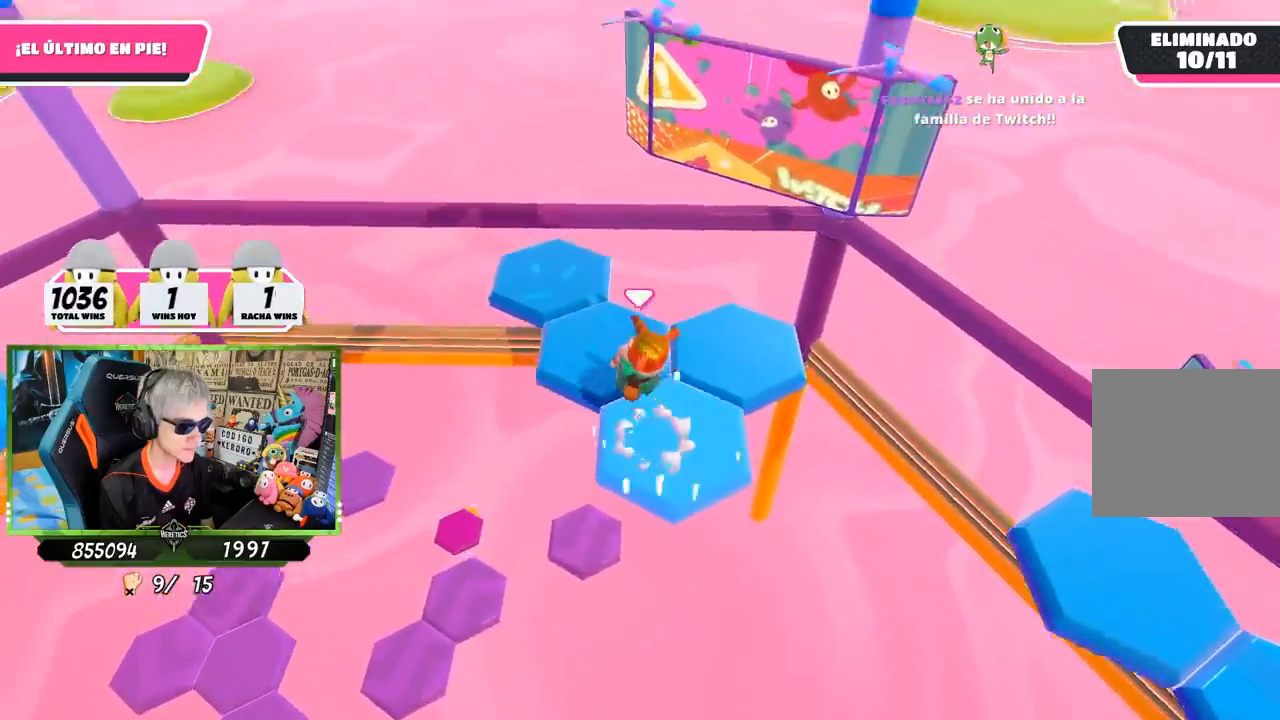
{"buttons": [], "left_stick": "center", "right_stick": "down-right", "events": [[50, "CROSS", "up"], [183, "left_stick", "center"], [250, "left_stick", "down-right"], [367, "right_stick", "down-right"], [417, "left_stick", "center"]]}
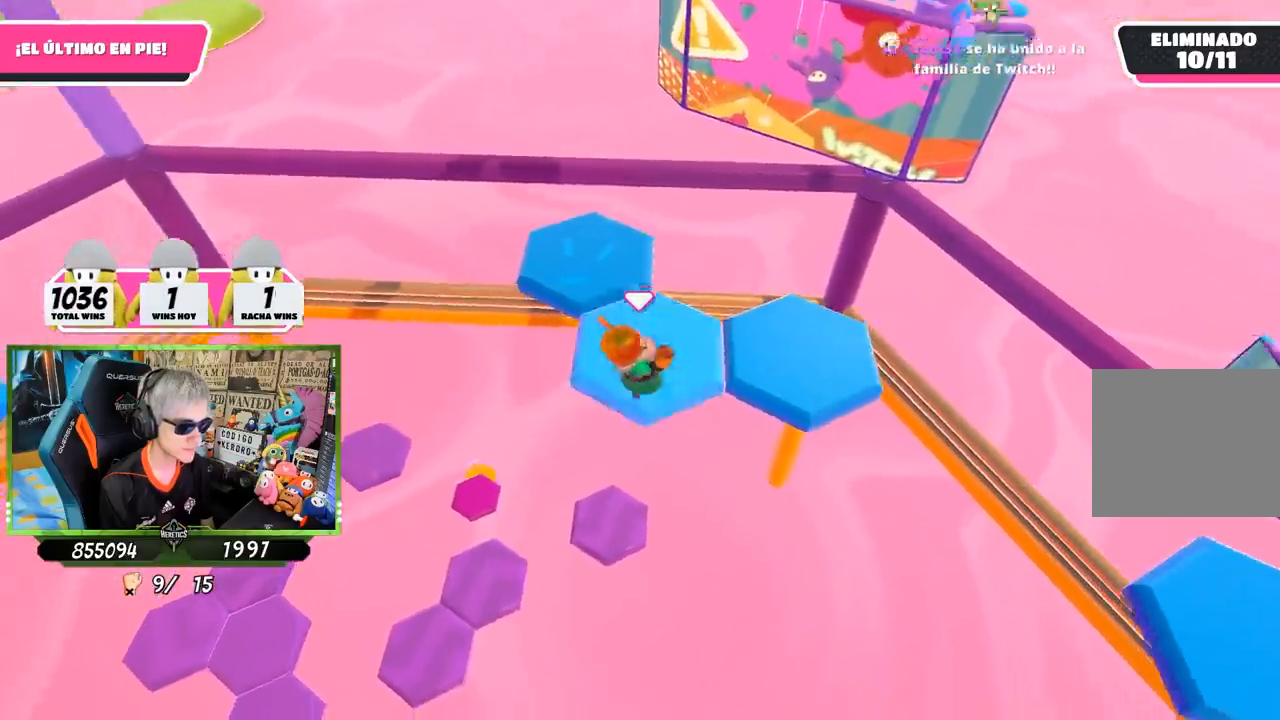
{"buttons": ["CROSS"], "left_stick": "up-left", "right_stick": "center", "events": [[17, "right_stick", "center"], [117, "left_stick", "up-left"], [417, "CROSS", "down"]]}
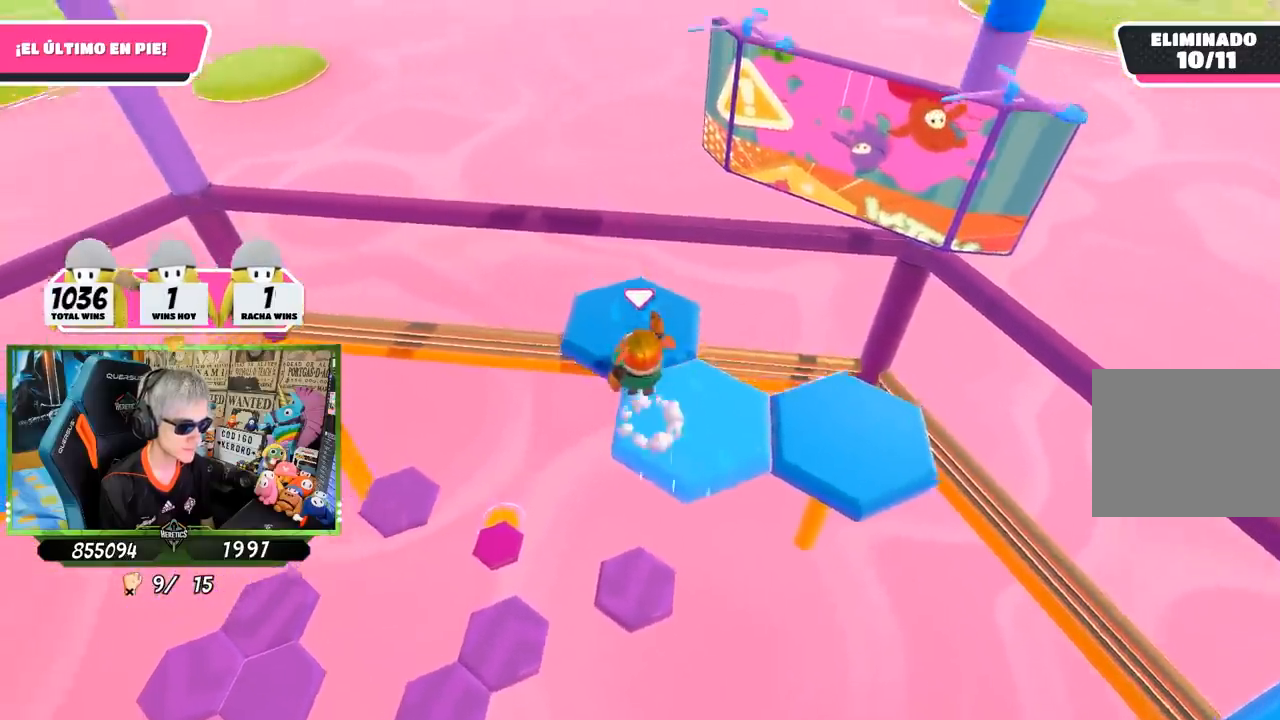
{"buttons": [], "left_stick": "right", "right_stick": "right", "events": [[83, "CROSS", "up"], [250, "left_stick", "right"], [250, "right_stick", "right"], [417, "left_stick", "center"], [483, "left_stick", "right"]]}
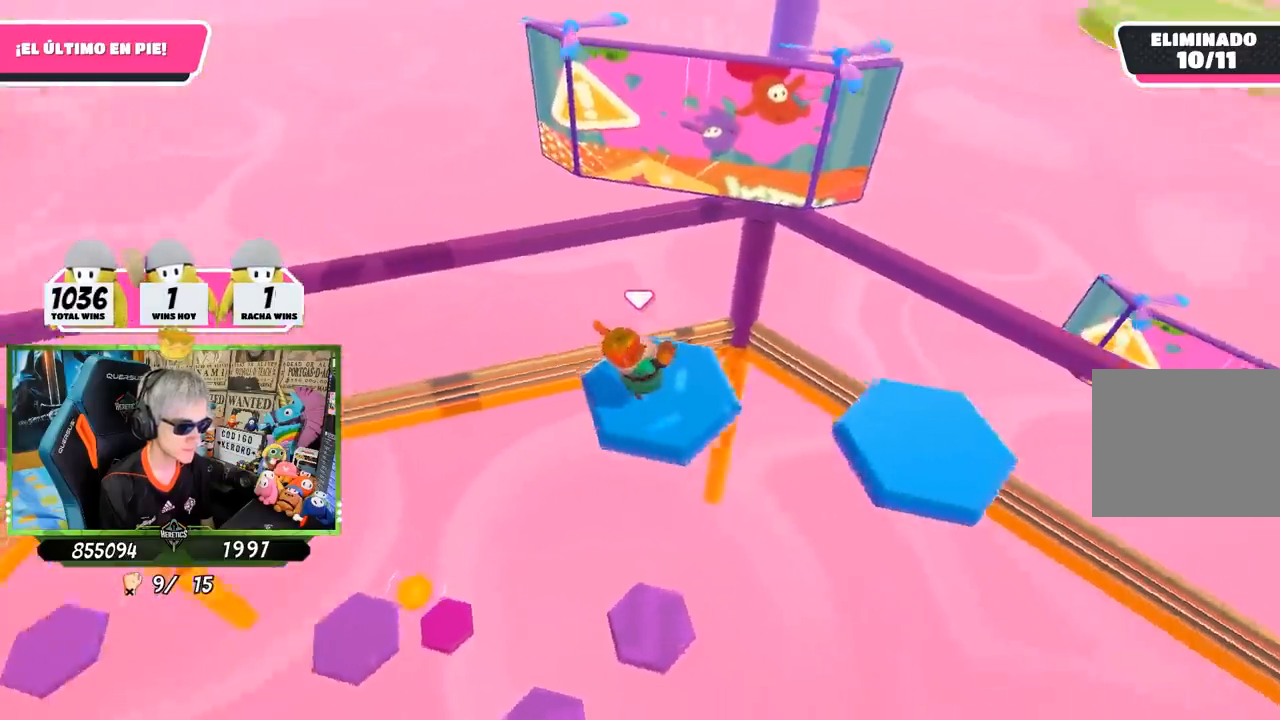
{"buttons": [], "left_stick": "up-right", "right_stick": "center", "events": [[317, "left_stick", "up-right"], [383, "right_stick", "center"]]}
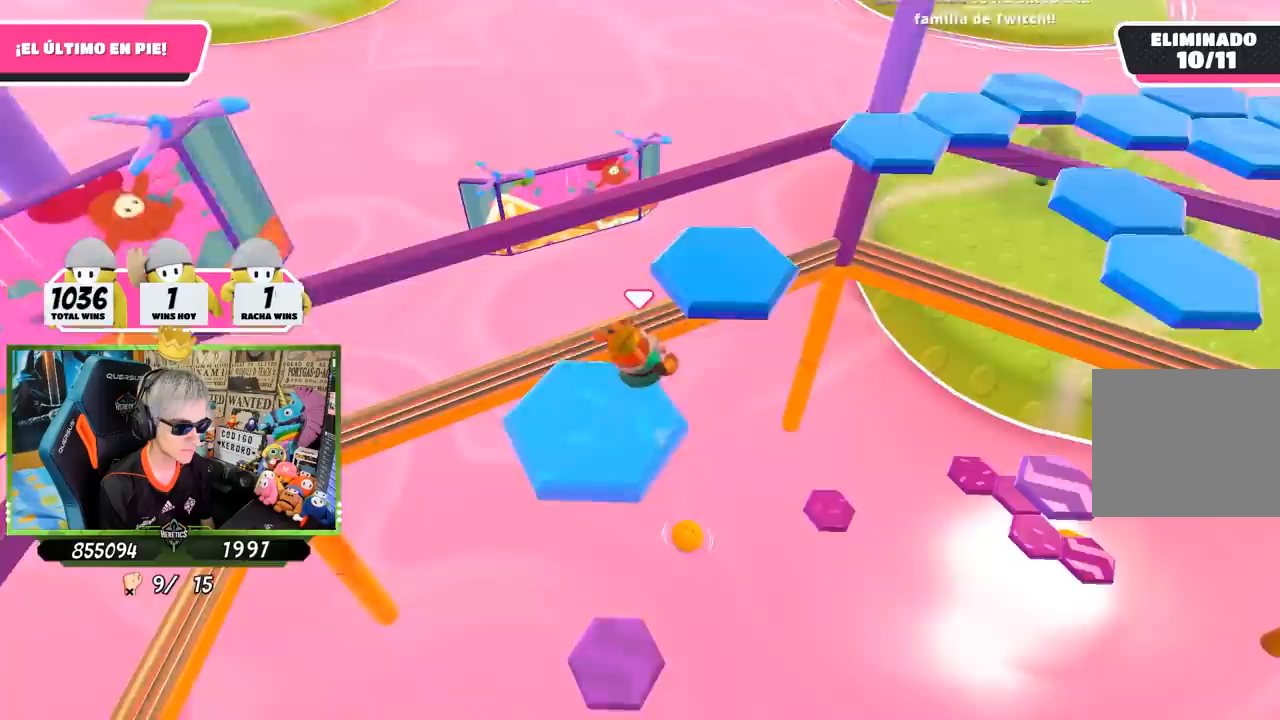
{"buttons": [], "left_stick": "center", "right_stick": "right", "events": [[17, "CROSS", "down"], [17, "left_stick", "up"], [150, "CROSS", "up"], [283, "left_stick", "down"], [300, "right_stick", "down-right"], [350, "right_stick", "right"], [483, "left_stick", "center"]]}
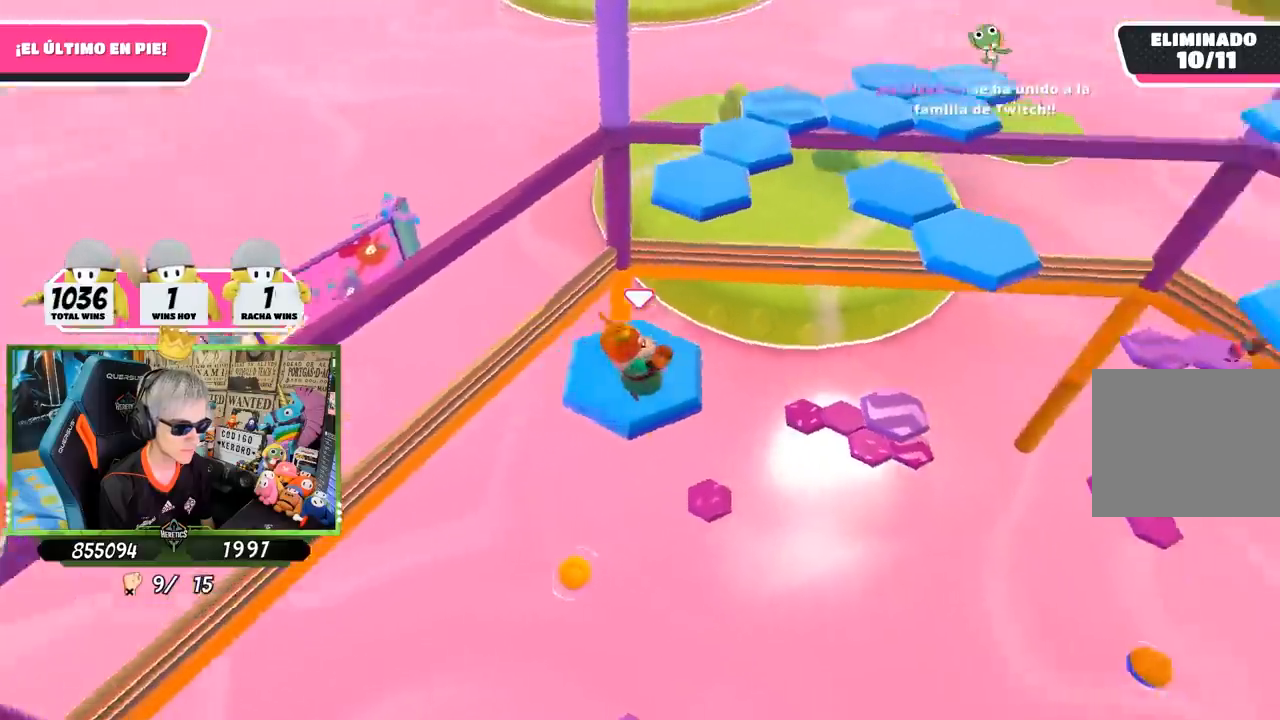
{"buttons": ["CROSS"], "left_stick": "up", "right_stick": "center", "events": [[50, "right_stick", "center"], [117, "left_stick", "up-right"], [250, "left_stick", "up"], [483, "CROSS", "down"]]}
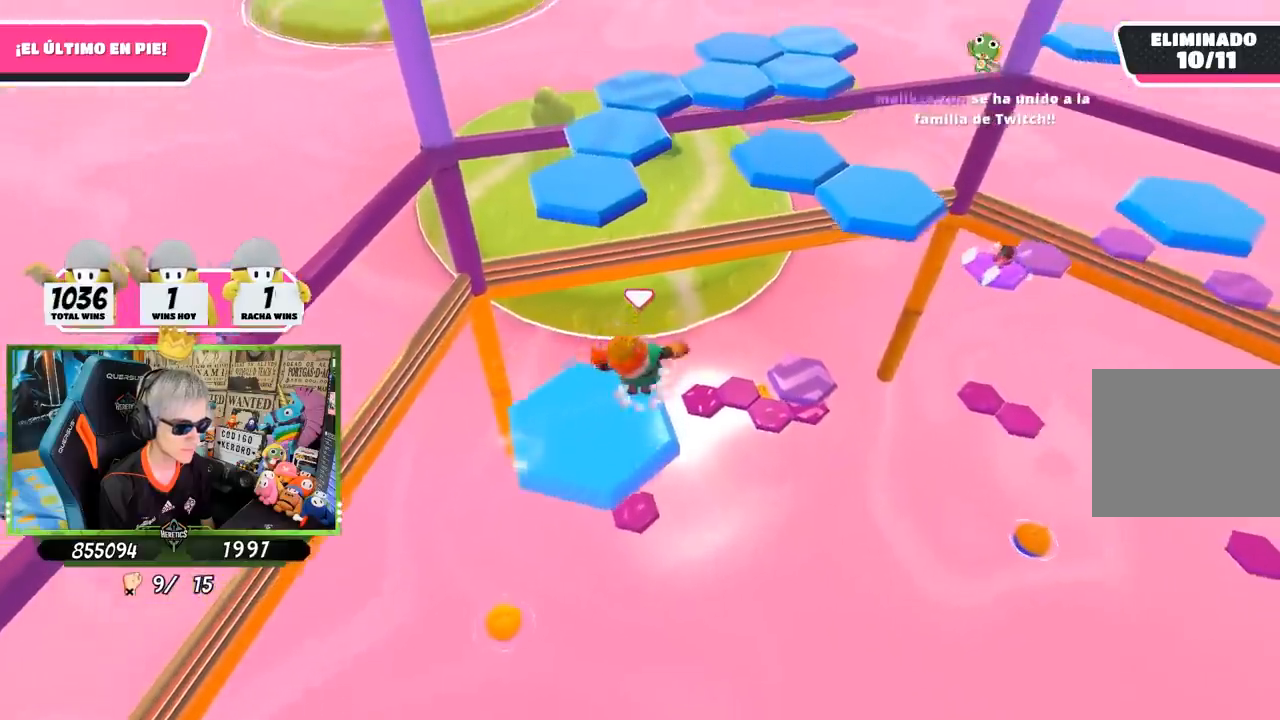
{"buttons": ["SQUARE"], "left_stick": "up", "right_stick": "center", "events": [[150, "CROSS", "up"], [283, "SQUARE", "down"], [350, "SQUARE", "up"], [417, "SQUARE", "down"]]}
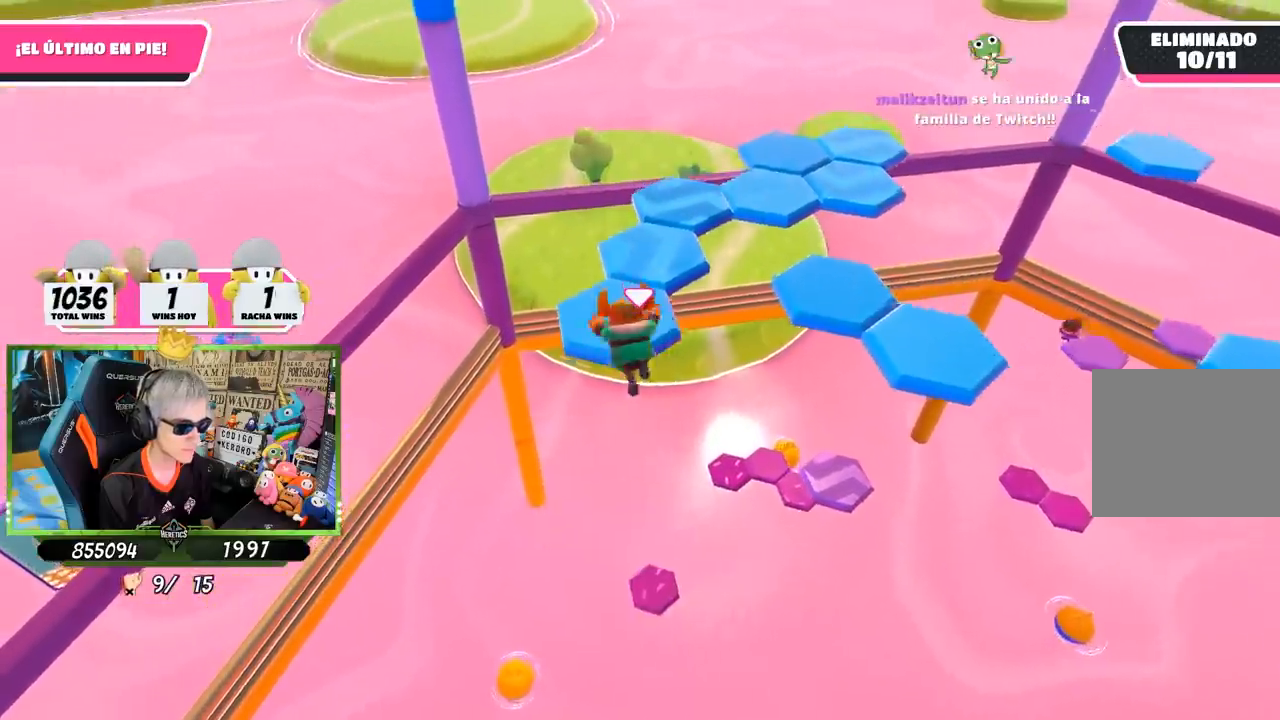
{"buttons": [], "left_stick": "up", "right_stick": "center", "events": [[17, "SQUARE", "up"], [117, "left_stick", "left"], [183, "right_stick", "right"], [283, "right_stick", "center"], [350, "CROSS", "down"], [350, "left_stick", "up"], [450, "CROSS", "up"]]}
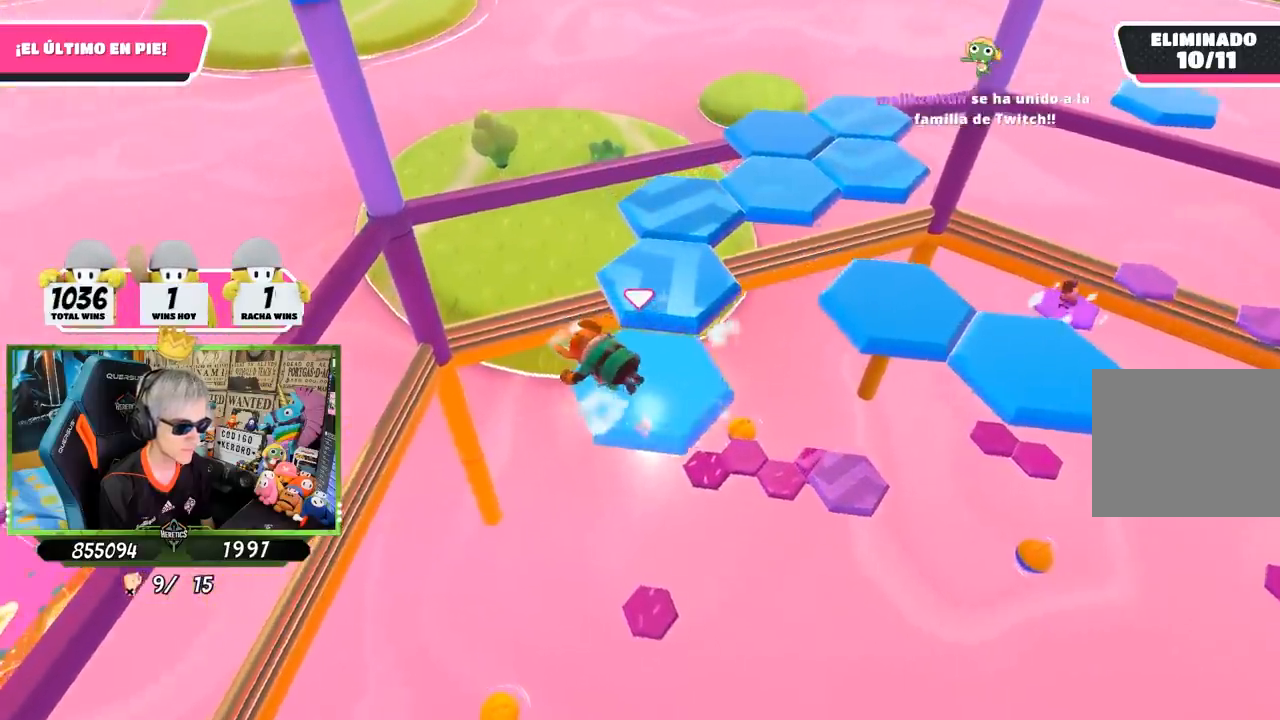
{"buttons": [], "left_stick": "up", "right_stick": "center", "events": [[17, "CROSS", "down"], [83, "CROSS", "up"], [150, "CROSS", "down"], [217, "CROSS", "up"], [283, "CROSS", "down"], [383, "CROSS", "up"], [450, "CROSS", "down"], [483, "CROSS", "up"]]}